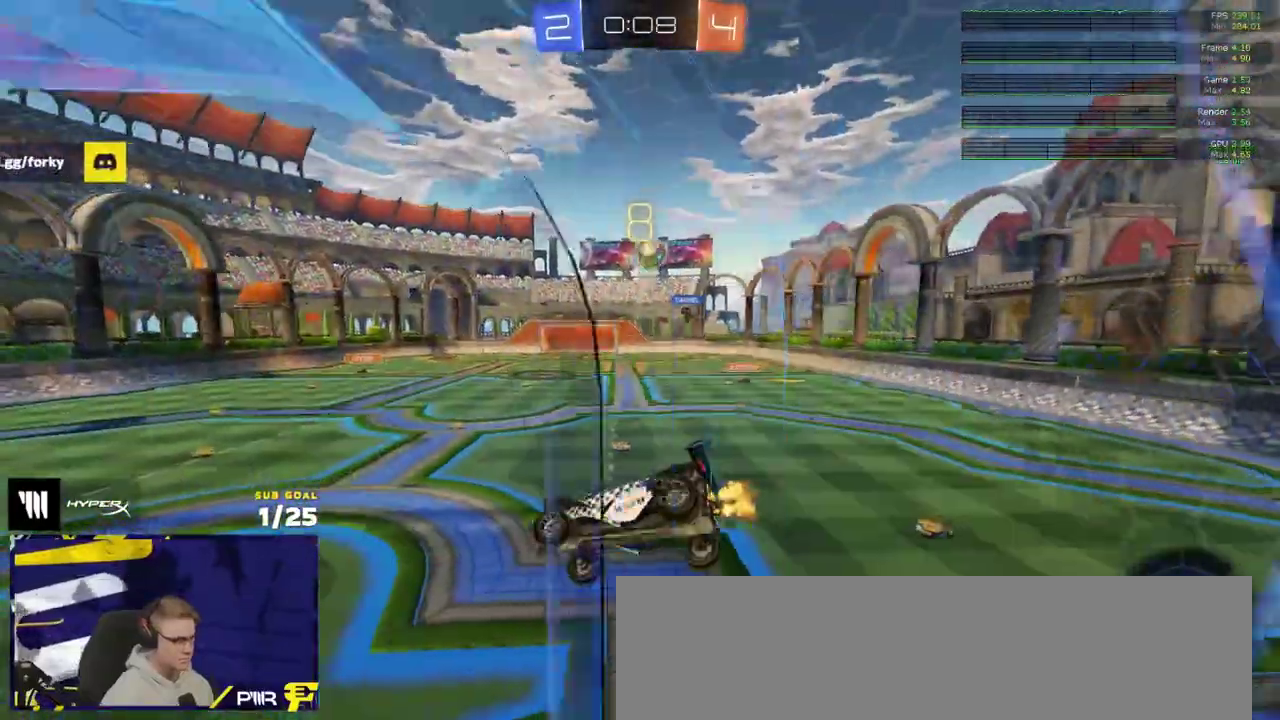
Gameplay with a controller (Xbox layout); each line is a JSON object with the inputs held at the frame after it. "events" lists button and stick changes between this image and that frame as [ms after this image, input, new state], when the widget could be followed in between.
{"buttons": ["R2"], "left_stick": "up", "right_stick": "center", "events": [[217, "left_stick", "up"], [383, "A", "down"], [483, "A", "up"]]}
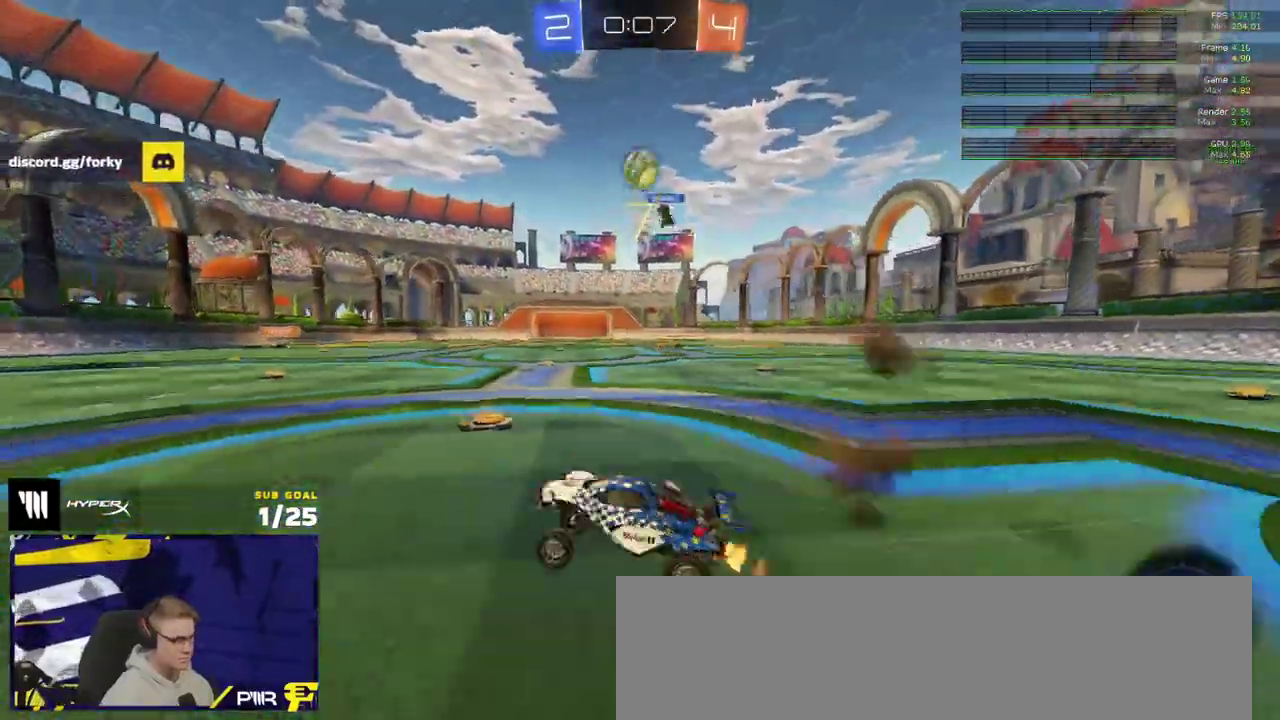
{"buttons": ["A"], "left_stick": "center", "right_stick": "center", "events": [[67, "left_stick", "center"], [267, "Y", "down"], [317, "left_stick", "right"], [350, "Y", "up"], [433, "left_stick", "center"], [450, "R2", "up"], [483, "A", "down"]]}
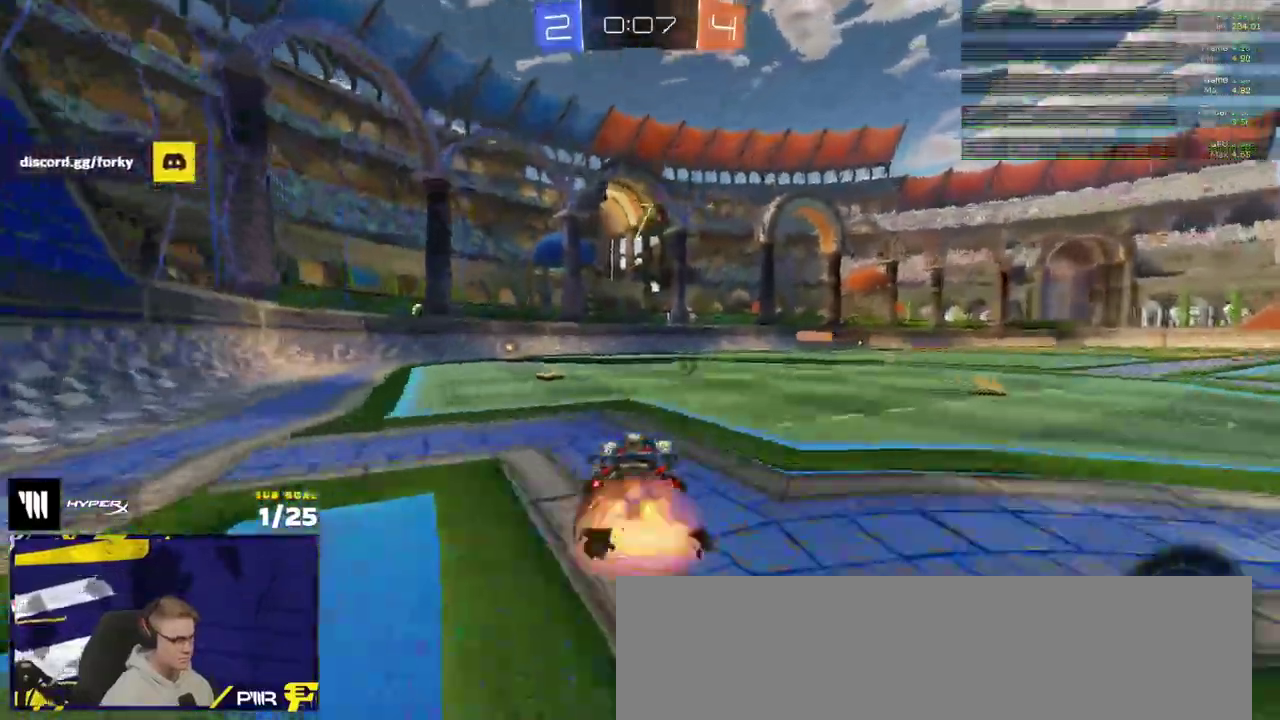
{"buttons": ["L1"], "left_stick": "down-left", "right_stick": "center", "events": [[17, "L1", "down"], [17, "left_stick", "up-left"], [100, "R2", "down"], [167, "left_stick", "down-left"], [183, "R2", "up"], [217, "A", "up"], [267, "left_stick", "down"], [350, "left_stick", "down-left"]]}
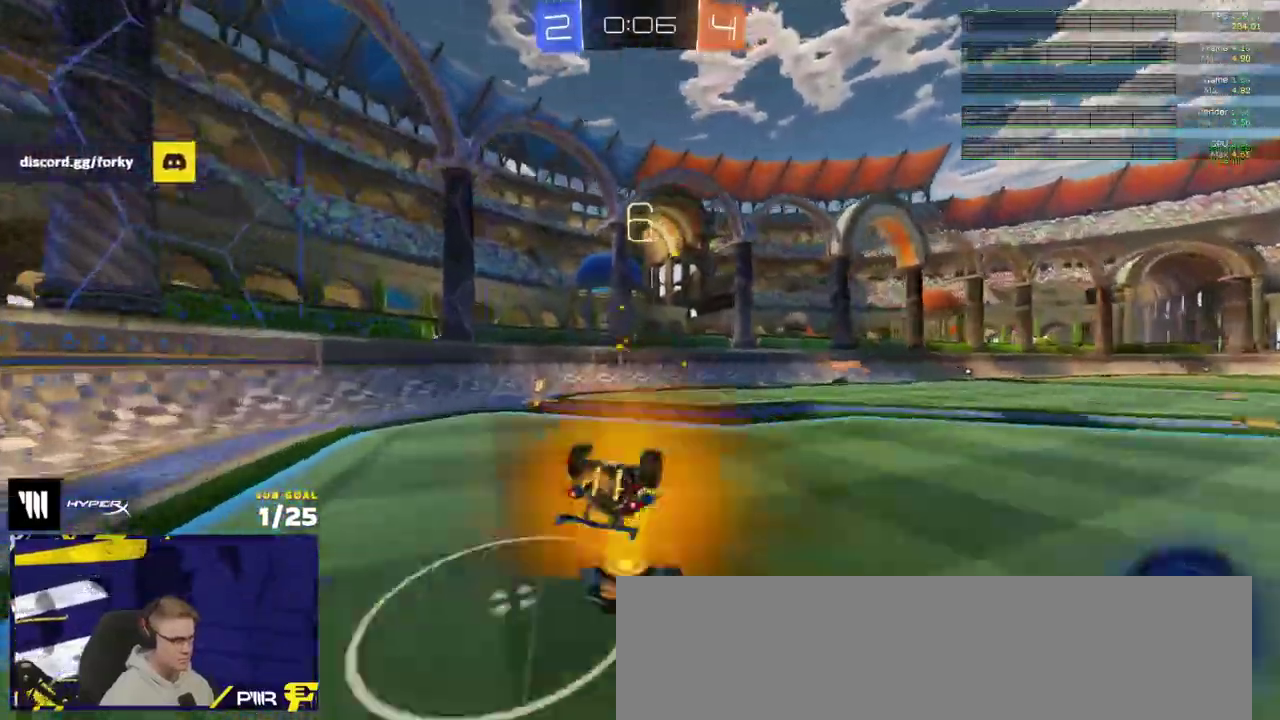
{"buttons": ["R2"], "left_stick": "center", "right_stick": "center"}
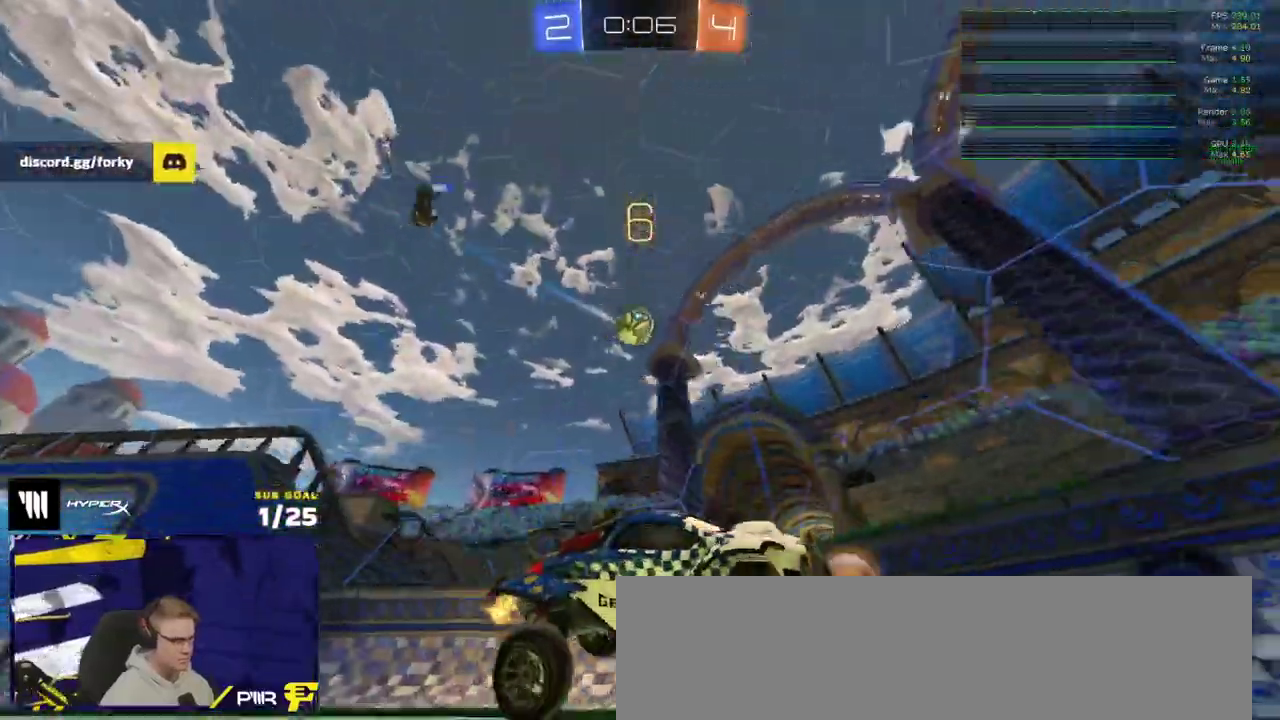
{"buttons": ["R2"], "left_stick": "left", "right_stick": "center"}
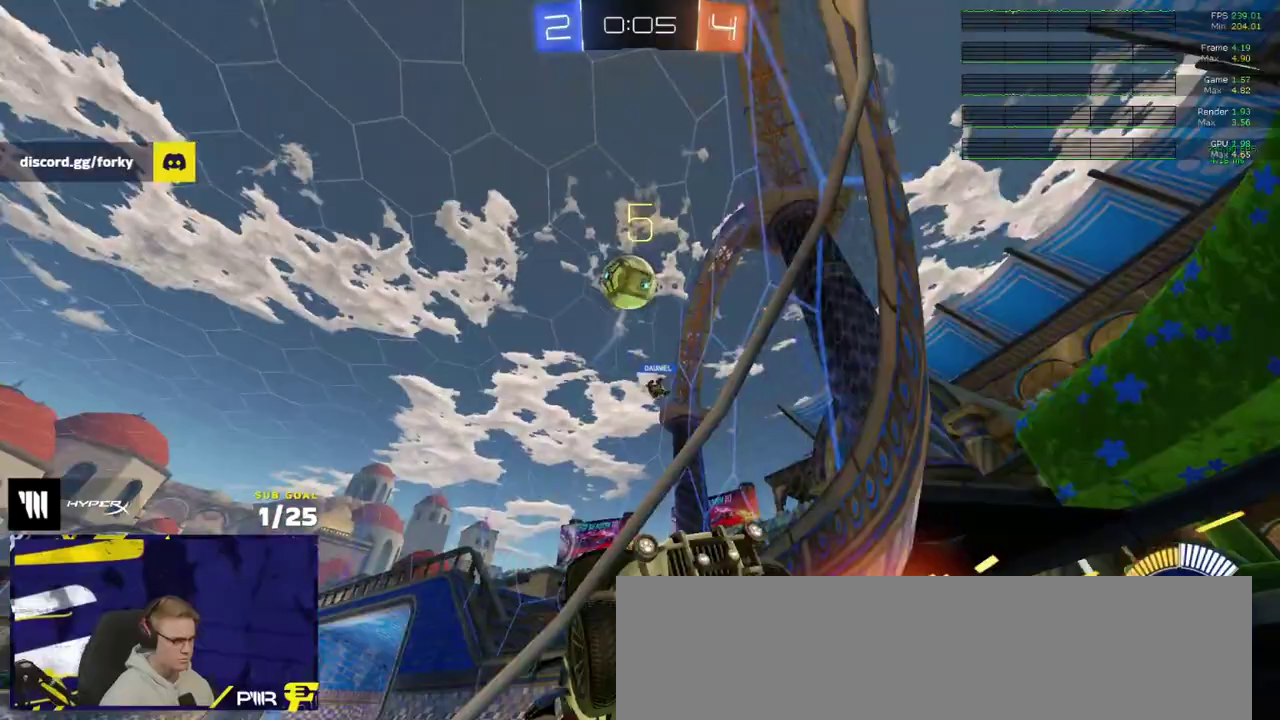
{"buttons": ["A", "L2", "L3"], "left_stick": "down-right", "right_stick": "center"}
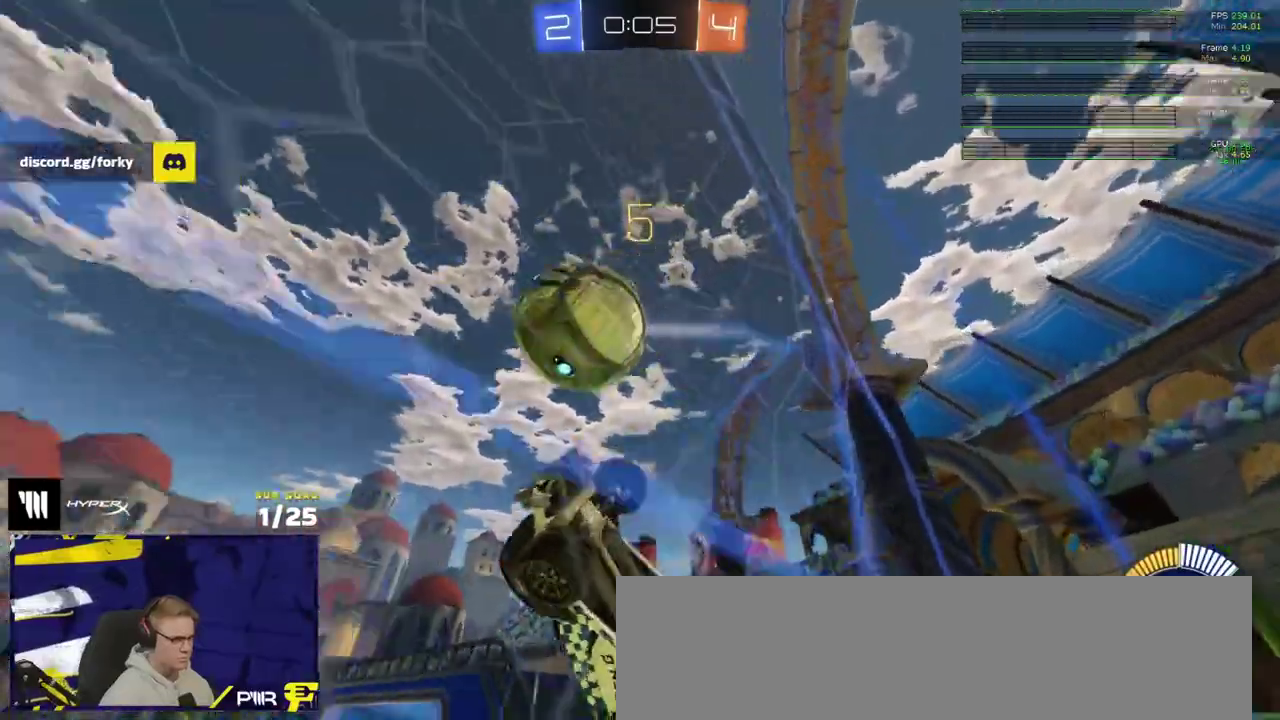
{"buttons": [], "left_stick": "down", "right_stick": "center"}
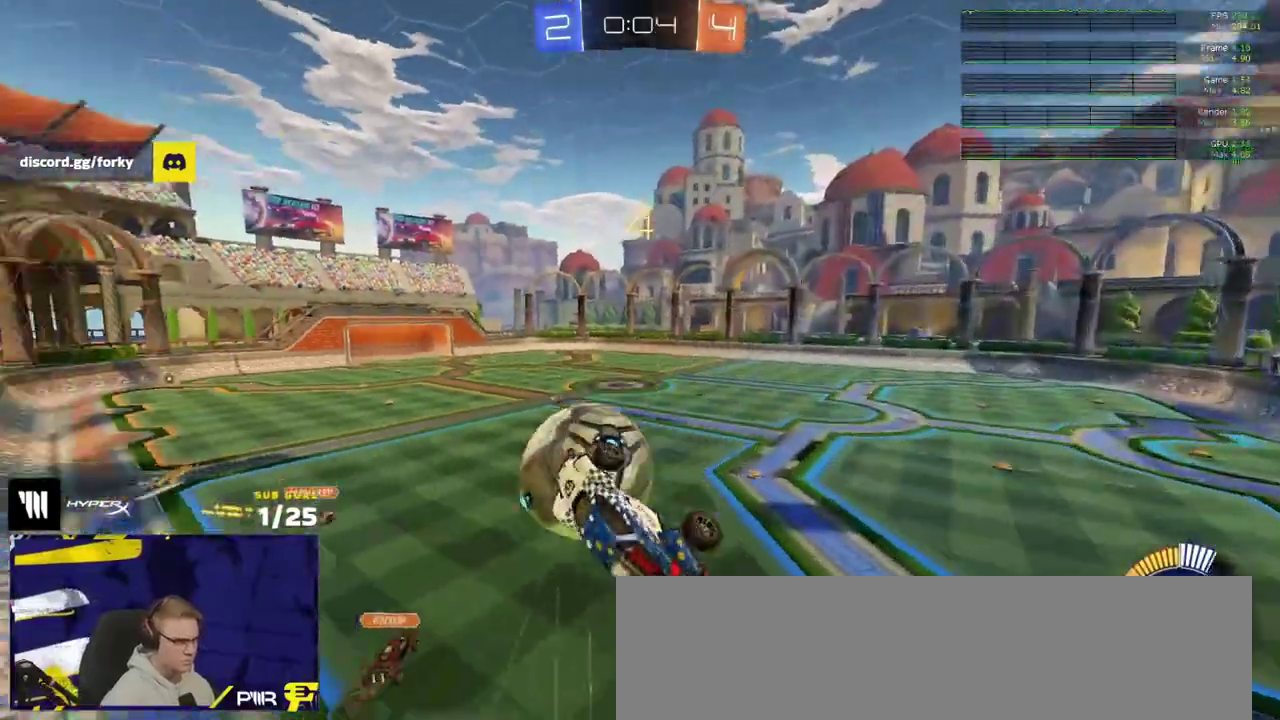
{"buttons": [], "left_stick": "right", "right_stick": "center", "events": [[133, "left_stick", "down-left"], [183, "left_stick", "center"], [317, "left_stick", "right"]]}
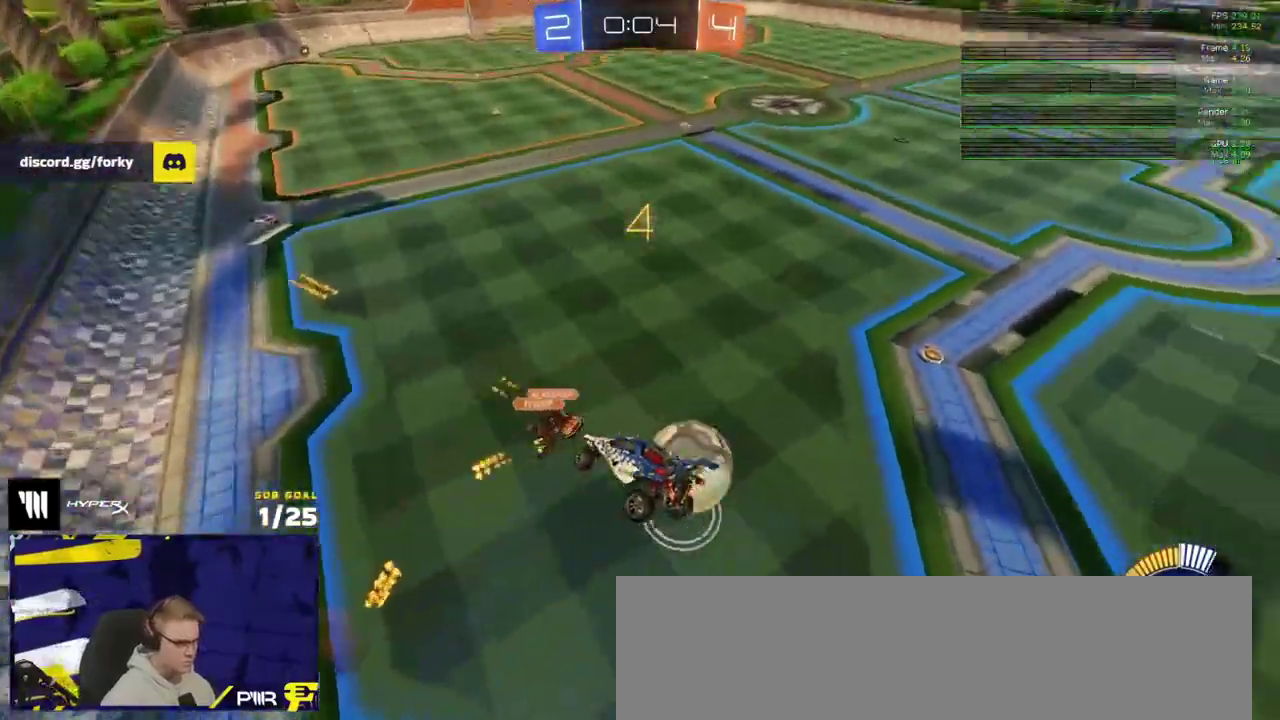
{"buttons": ["R2"], "left_stick": "center", "right_stick": "center", "events": [[200, "left_stick", "down"], [250, "R2", "down"], [383, "left_stick", "center"]]}
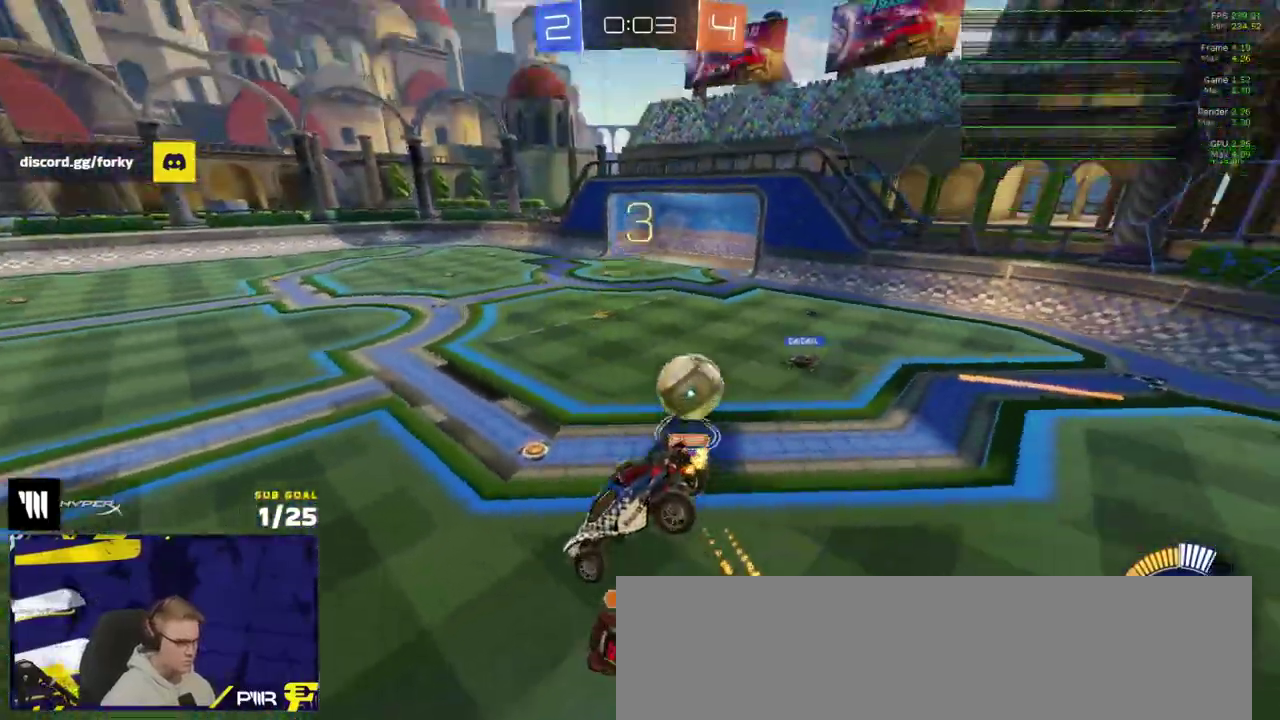
{"buttons": ["R1"], "left_stick": "center", "right_stick": "center", "events": [[150, "left_stick", "left"], [283, "R1", "down"], [383, "left_stick", "down-left"], [483, "left_stick", "center"], [500, "R2", "up"]]}
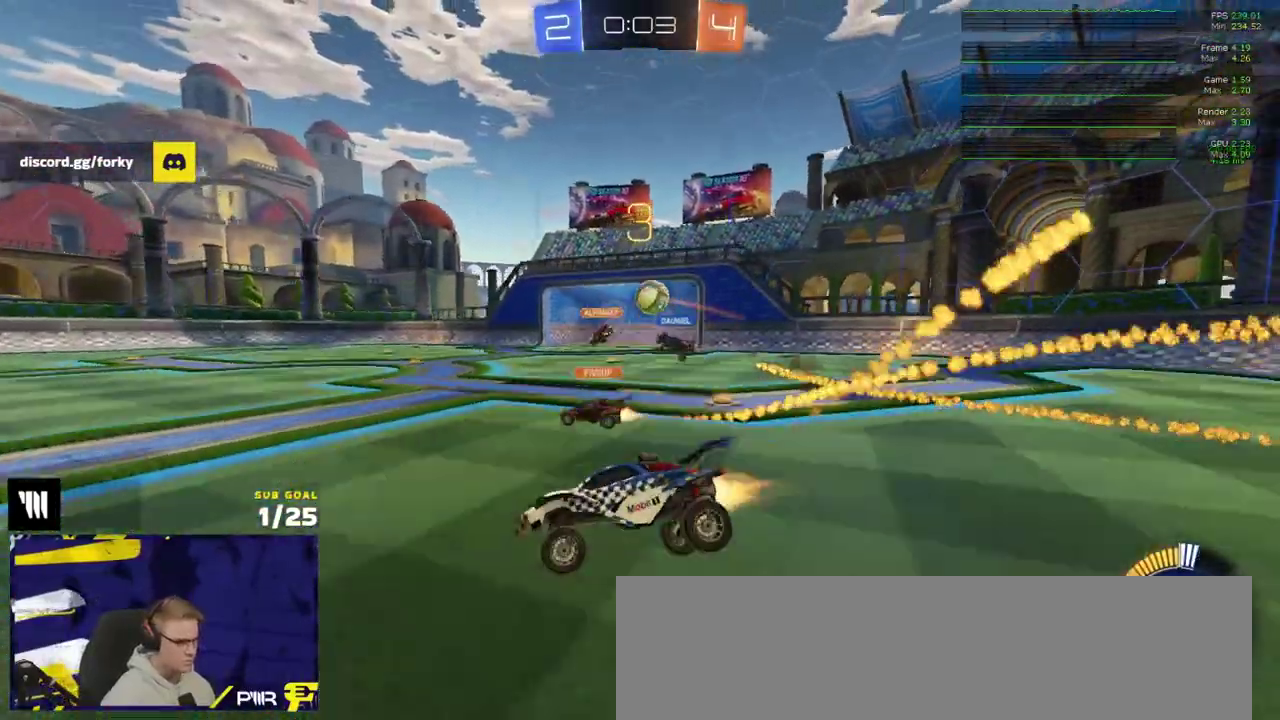
{"buttons": ["L1"], "left_stick": "right", "right_stick": "center"}
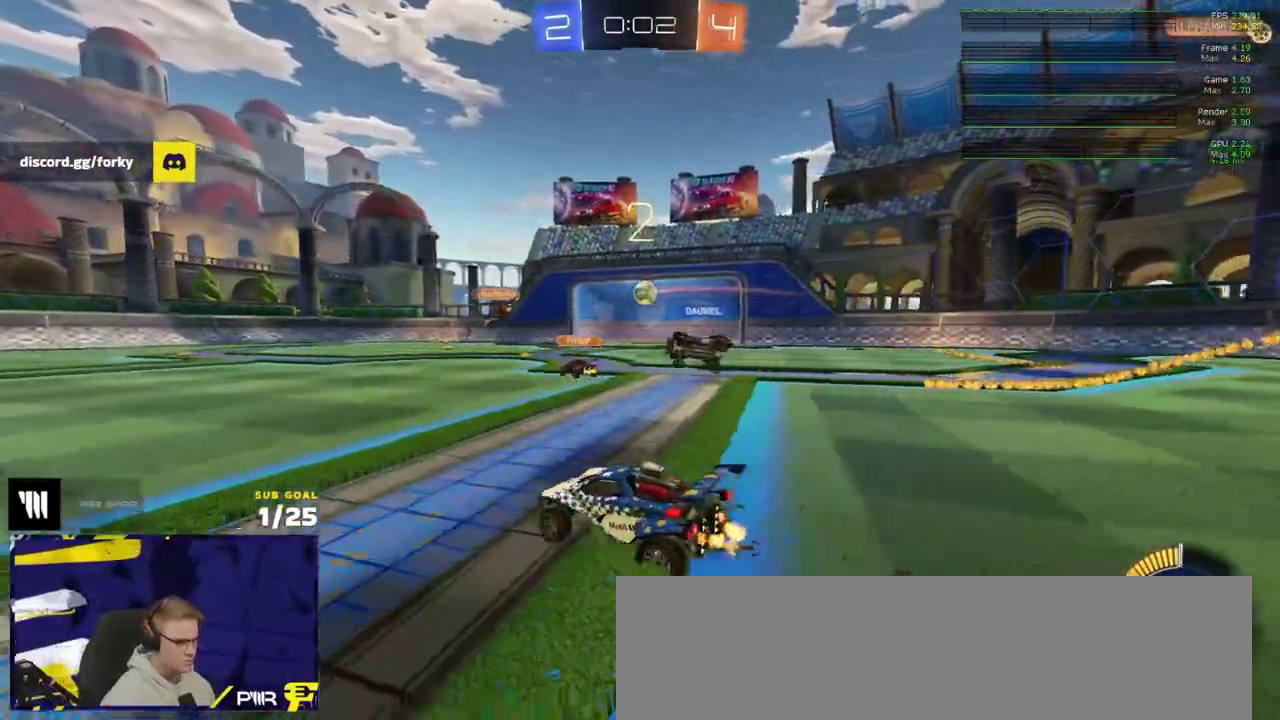
{"buttons": ["L2"], "left_stick": "center", "right_stick": "center"}
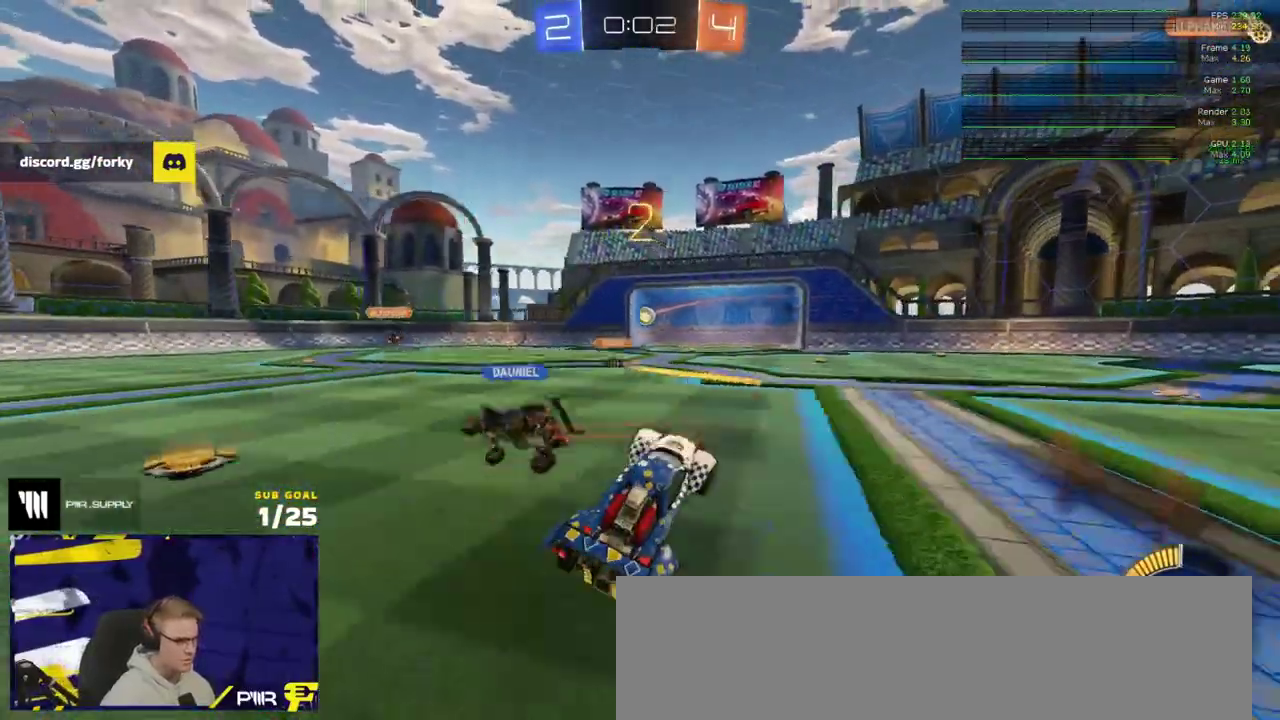
{"buttons": ["R1", "R2"], "left_stick": "center", "right_stick": "center", "events": [[17, "SELECT", "down"], [183, "L2", "up"], [200, "SELECT", "up"], [300, "R2", "down"], [400, "R1", "down"]]}
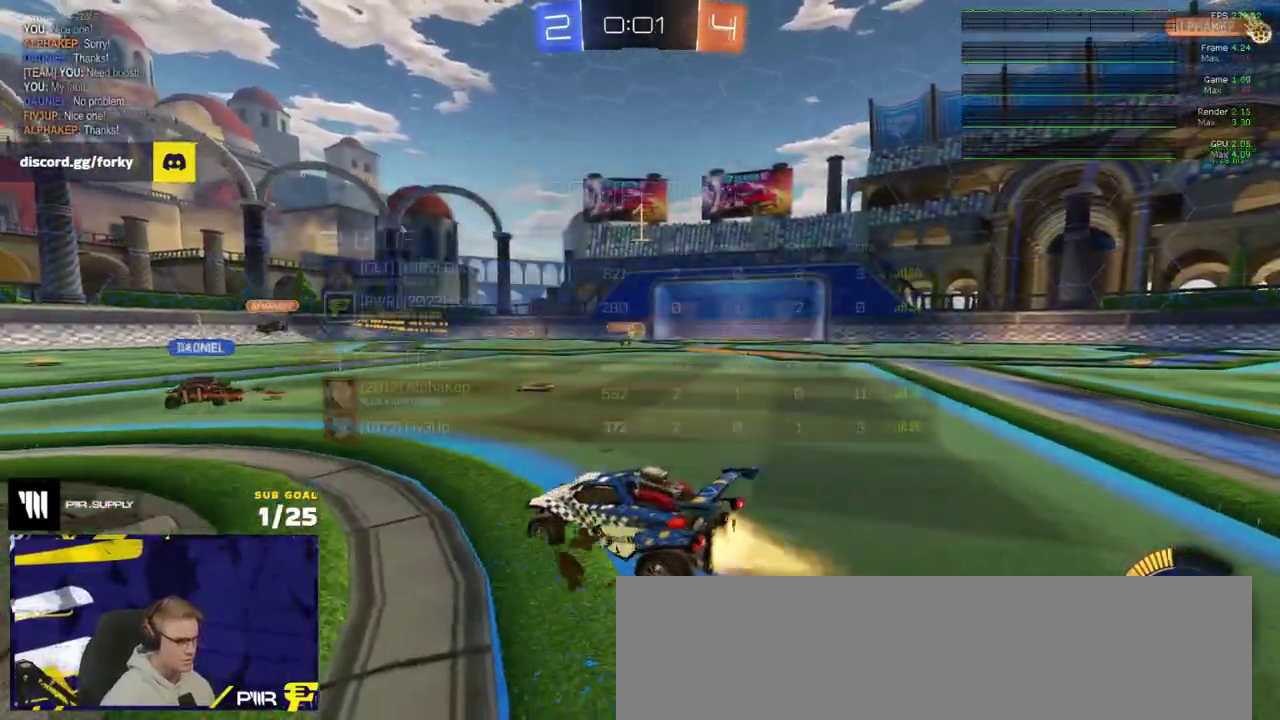
{"buttons": ["R1"], "left_stick": "right", "right_stick": "center", "events": [[67, "left_stick", "right"], [317, "R2", "up"]]}
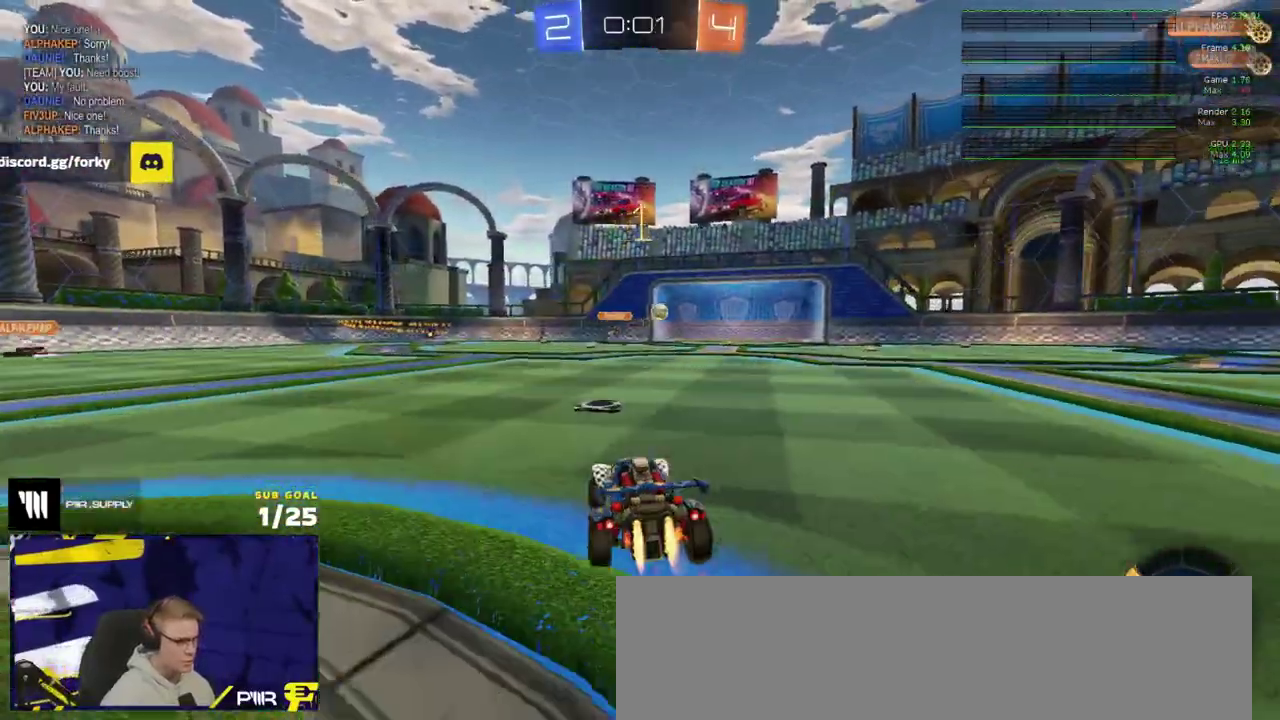
{"buttons": ["R1"], "left_stick": "center", "right_stick": "down-left", "events": [[17, "left_stick", "center"], [100, "left_stick", "down-left"], [167, "A", "down"], [200, "left_stick", "right"], [233, "L1", "down"], [367, "A", "up"], [367, "L1", "up"], [417, "left_stick", "down"], [417, "right_stick", "down-left"], [467, "left_stick", "center"]]}
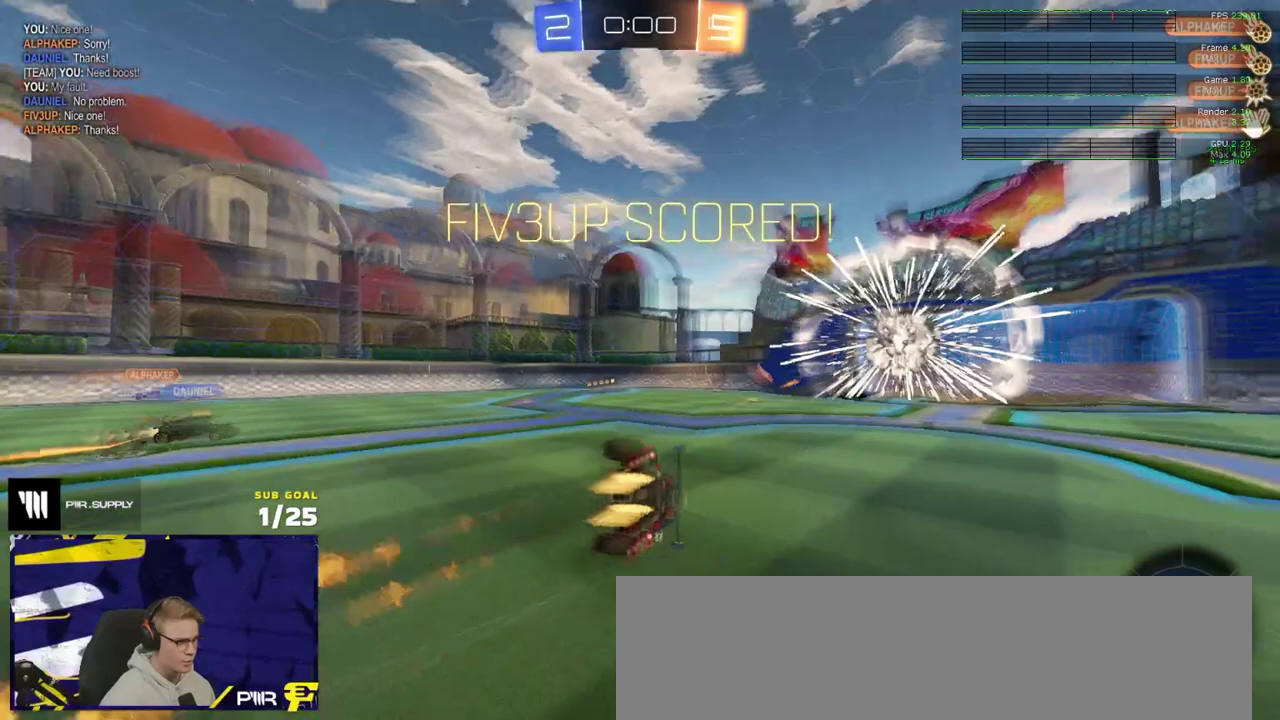
{"buttons": [], "left_stick": "down", "right_stick": "center", "events": [[33, "R1", "up"], [33, "right_stick", "center"], [200, "START", "down"], [200, "left_stick", "down"], [300, "START", "up"]]}
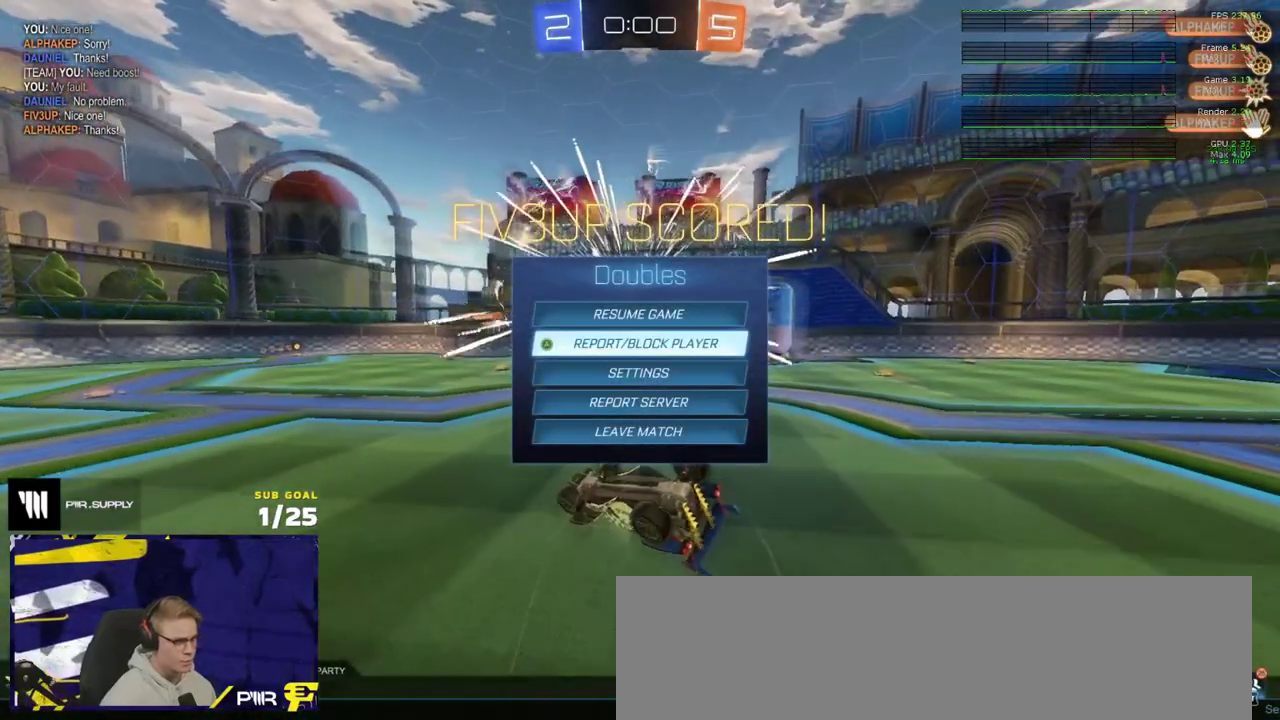
{"buttons": [], "left_stick": "left", "right_stick": "center", "events": [[333, "left_stick", "center"], [350, "A", "down"], [417, "A", "up"], [467, "left_stick", "left"]]}
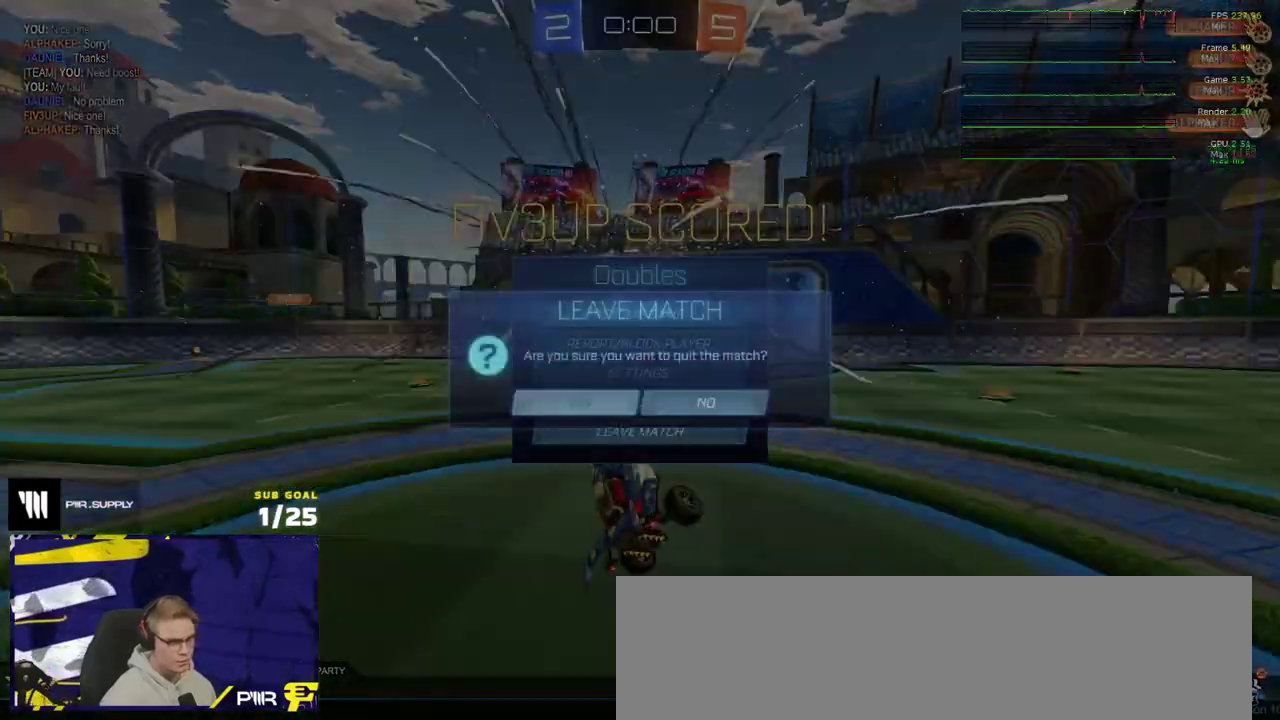
{"buttons": [], "left_stick": "center", "right_stick": "center", "events": [[67, "A", "down"], [150, "A", "up"], [450, "left_stick", "center"]]}
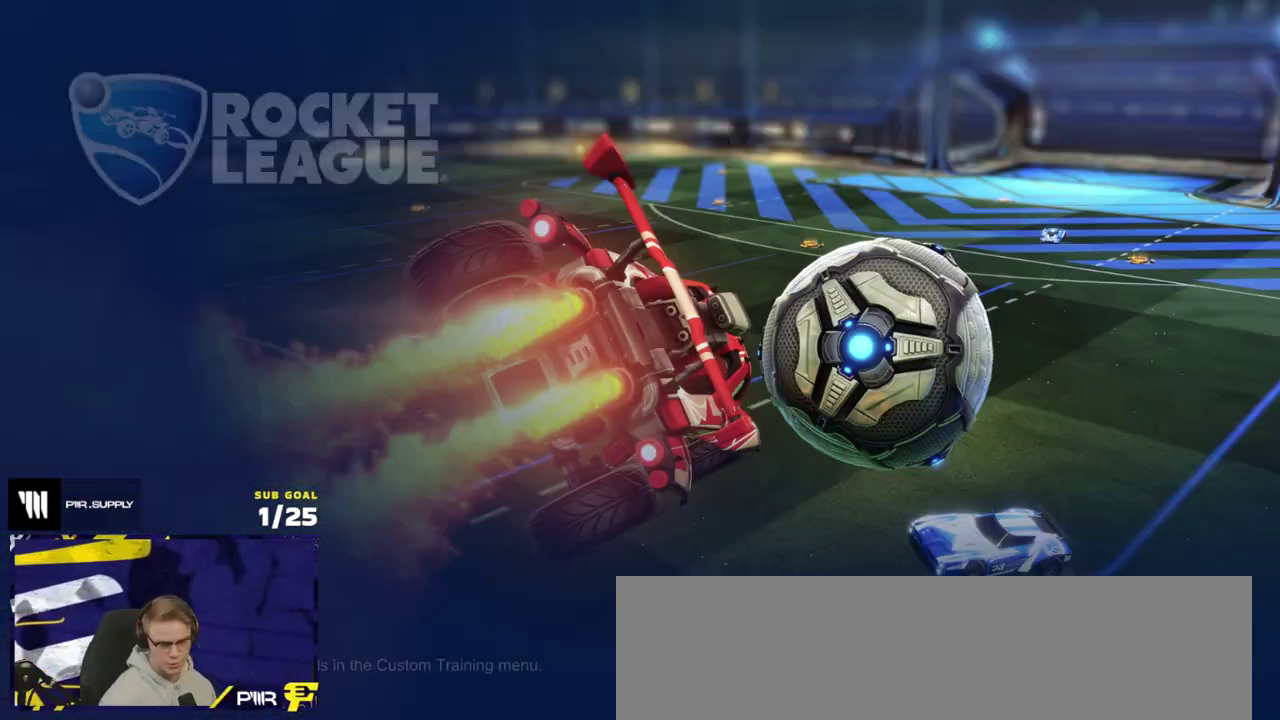
{"buttons": ["SELECT"], "left_stick": "center", "right_stick": "center", "events": [[133, "SELECT", "down"]]}
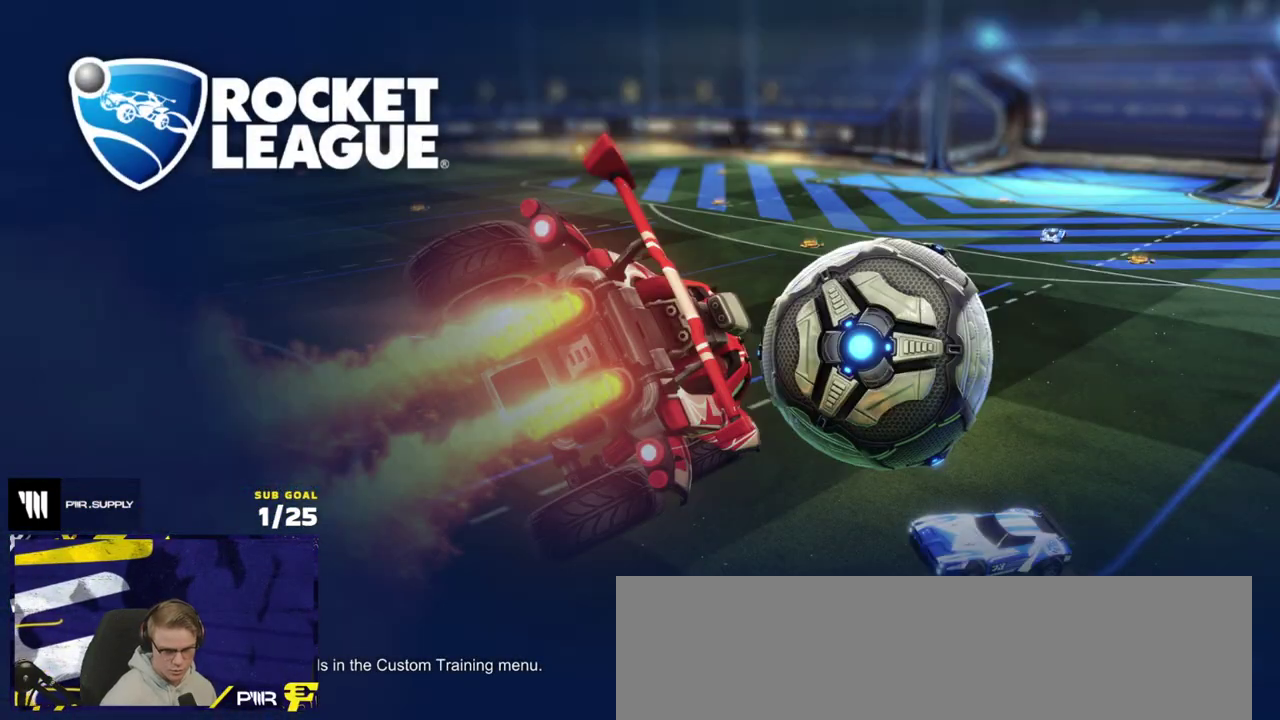
{"buttons": ["SELECT"], "left_stick": "center", "right_stick": "center", "events": [[200, "SELECT", "up"], [317, "SELECT", "down"]]}
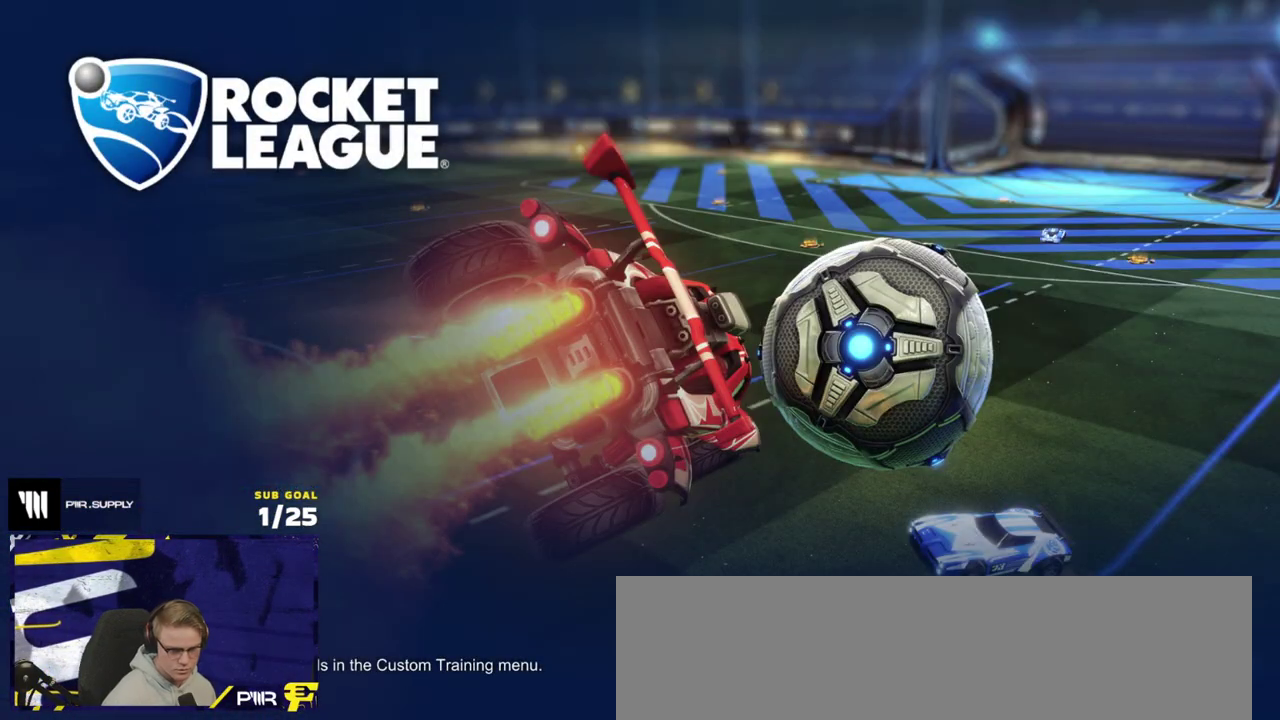
{"buttons": [], "left_stick": "center", "right_stick": "center", "events": [[33, "SELECT", "up"]]}
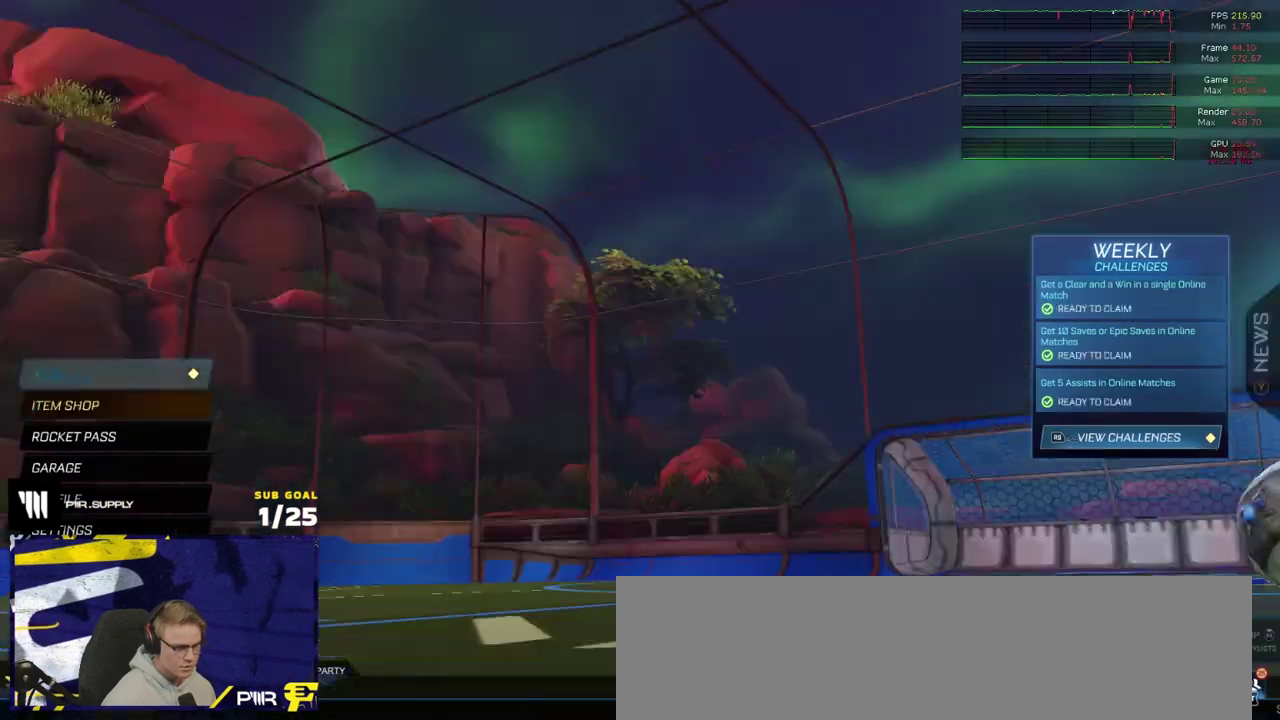
{"buttons": [], "left_stick": "center", "right_stick": "center", "events": [[333, "X", "down"], [383, "X", "up"]]}
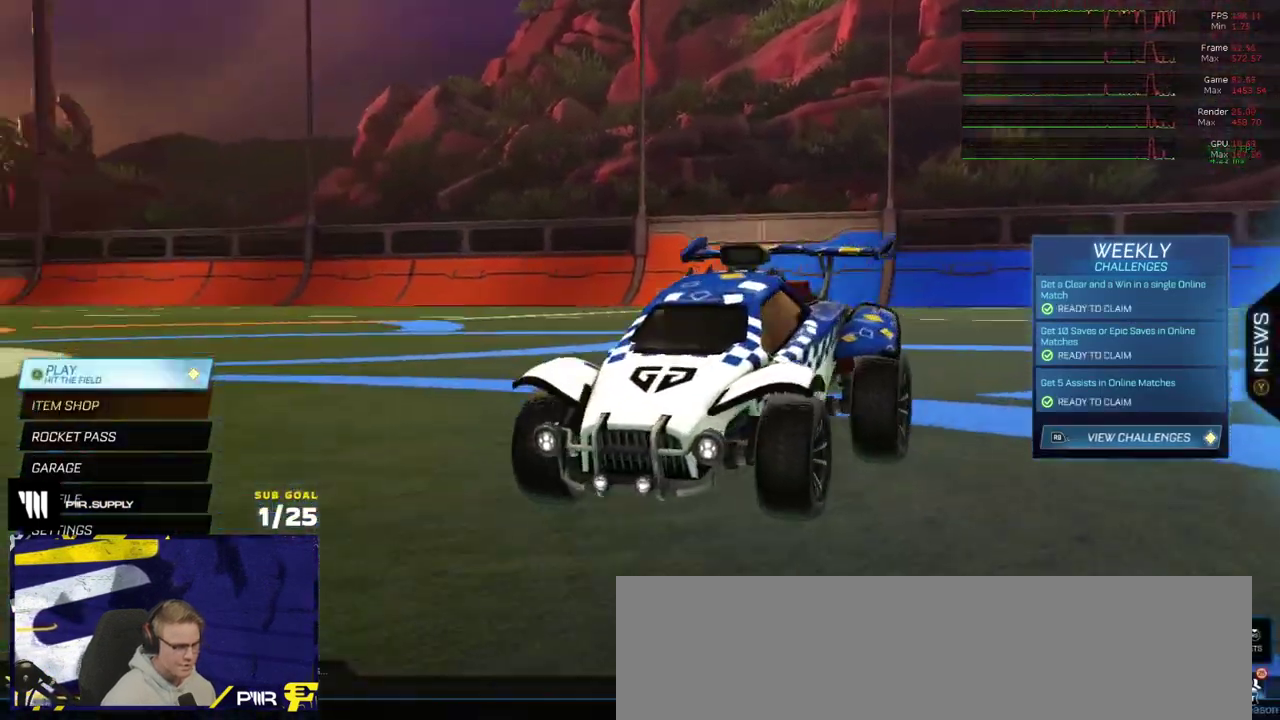
{"buttons": [], "left_stick": "down", "right_stick": "center", "events": [[17, "left_stick", "down"]]}
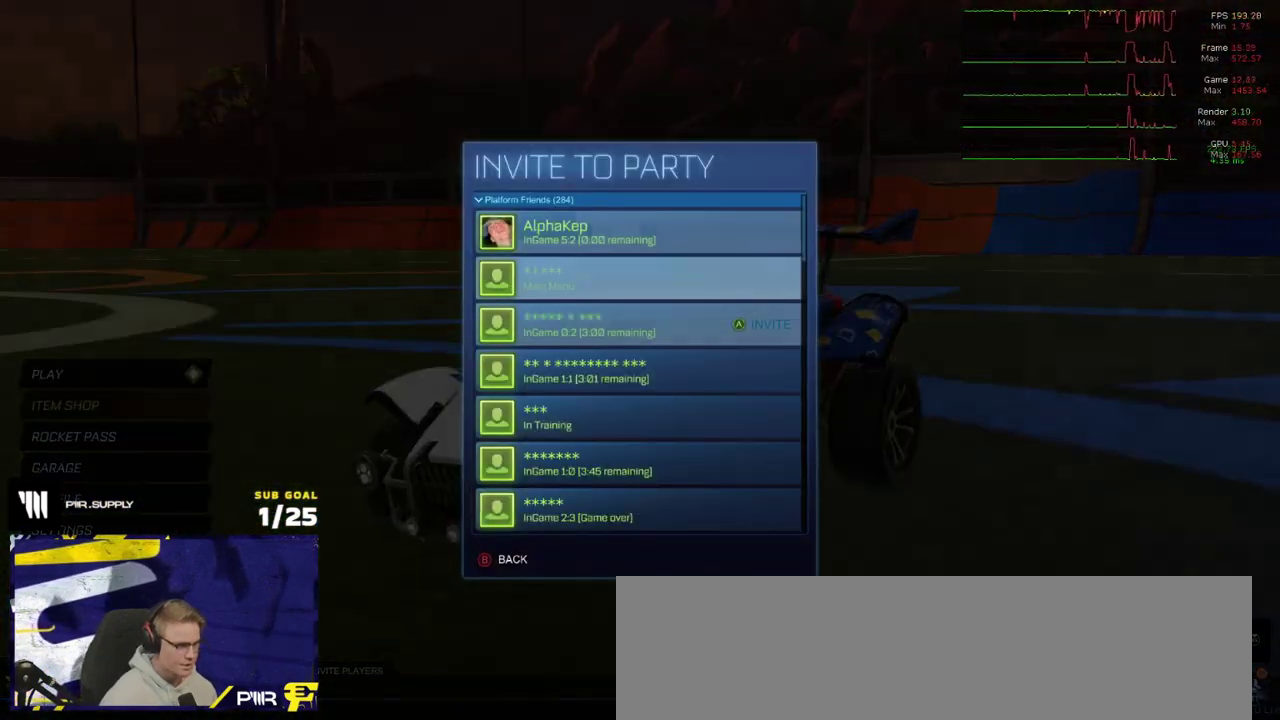
{"buttons": [], "left_stick": "center", "right_stick": "center", "events": [[367, "left_stick", "center"]]}
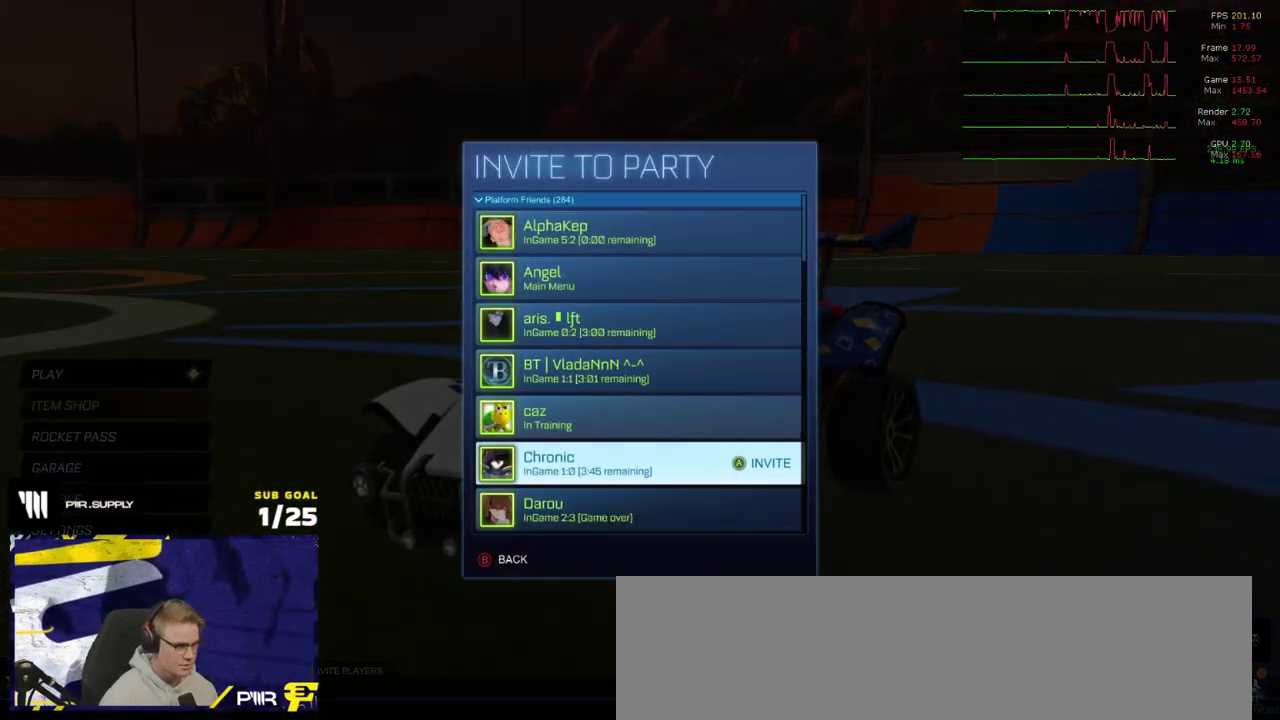
{"buttons": [], "left_stick": "down", "right_stick": "center", "events": [[33, "left_stick", "down"]]}